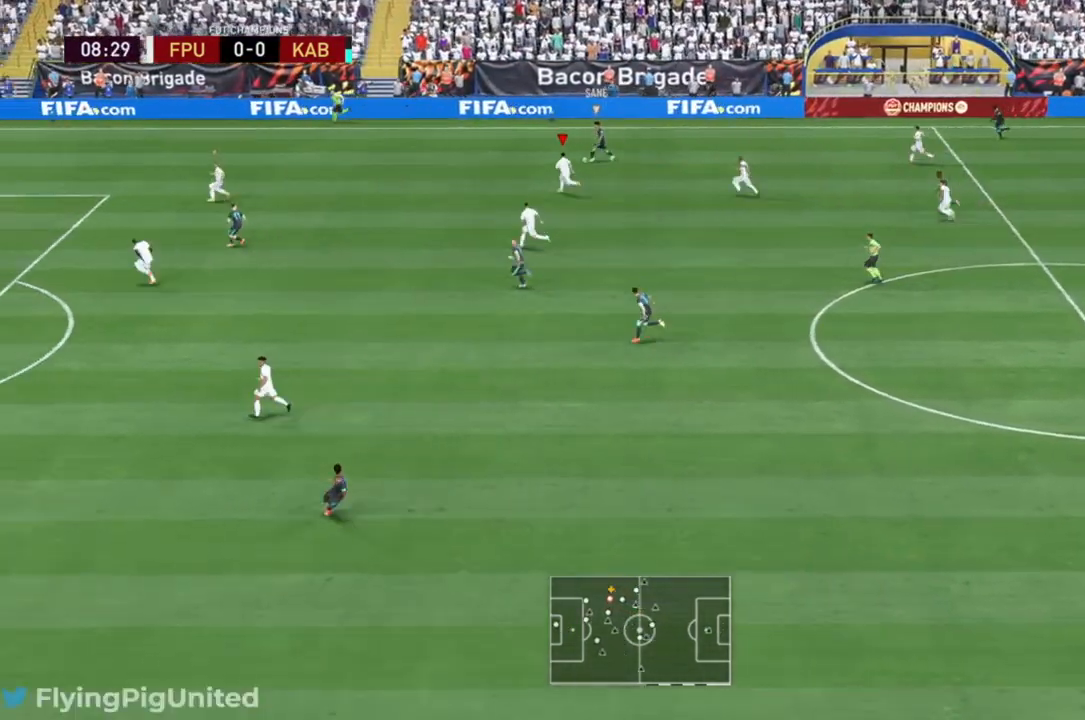
Gameplay with a controller (Xbox layout); each line is a JSON object with the inputs held at the frame after it. "events" lists button and stick changes between this image and that frame as [ms after this image, input, new state], when the widget could be followed in between. Not read: L3 R3.
{"buttons": ["R2"], "left_stick": "up-left", "right_stick": "center", "events": [[217, "R2", "up"], [417, "R2", "down"]]}
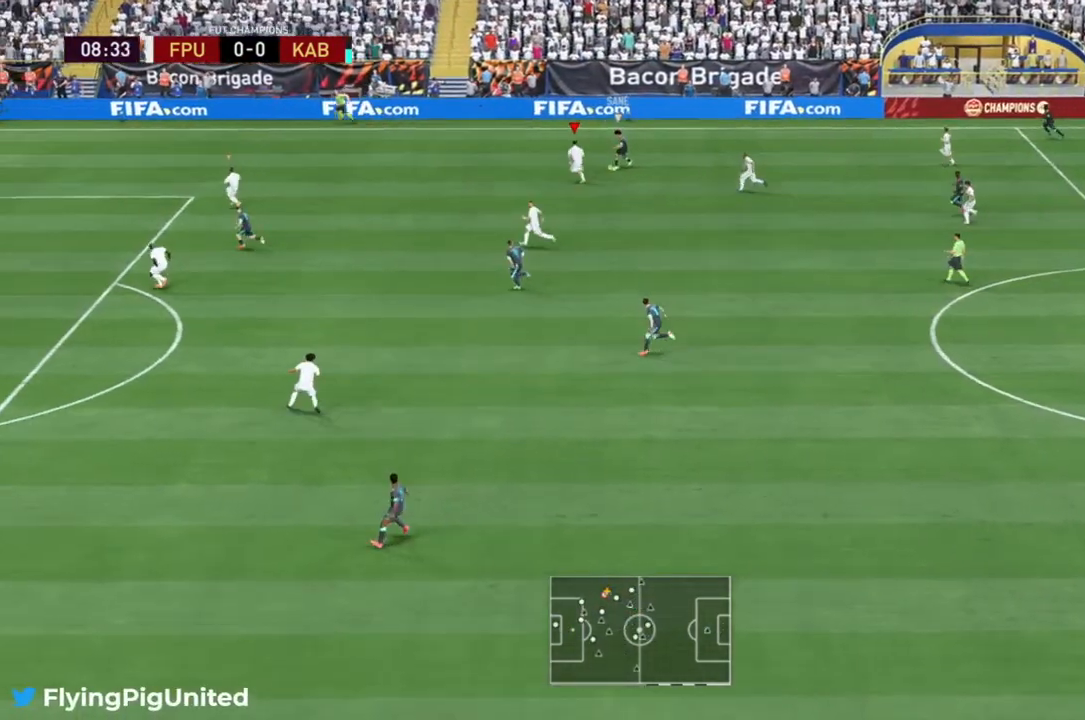
{"buttons": ["L2", "R2"], "left_stick": "down-left", "right_stick": "center", "events": [[300, "L2", "down"], [300, "left_stick", "down-left"], [317, "R2", "up"], [450, "R2", "down"]]}
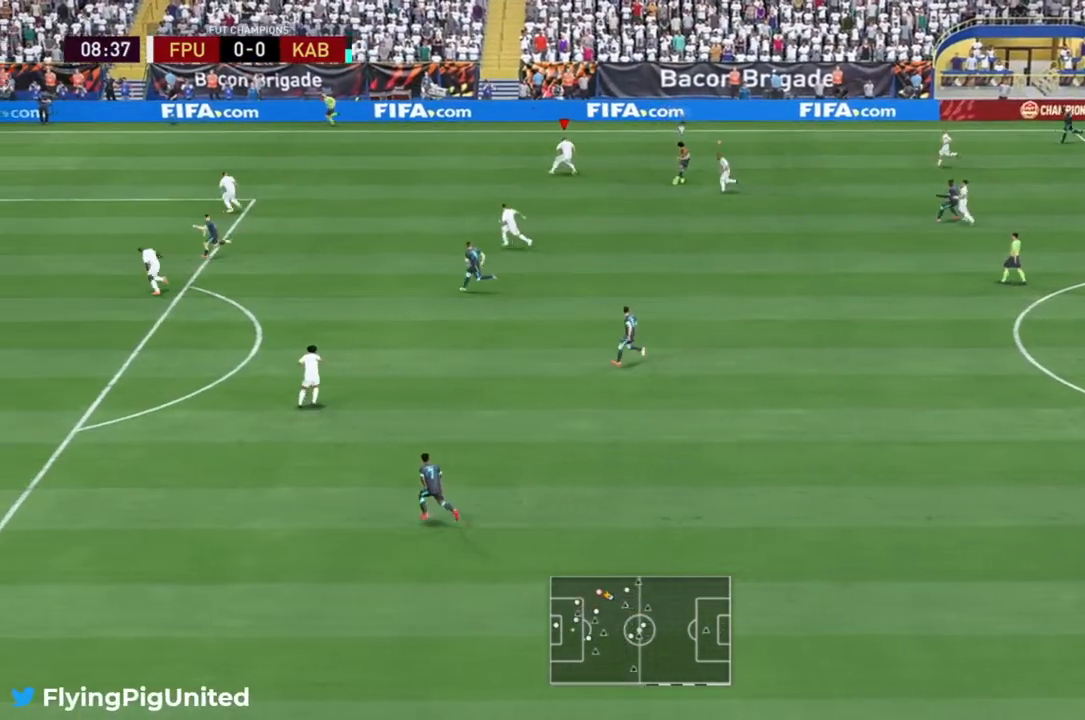
{"buttons": ["R2"], "left_stick": "up", "right_stick": "center", "events": [[50, "L2", "up"], [133, "left_stick", "up-left"], [367, "left_stick", "up"]]}
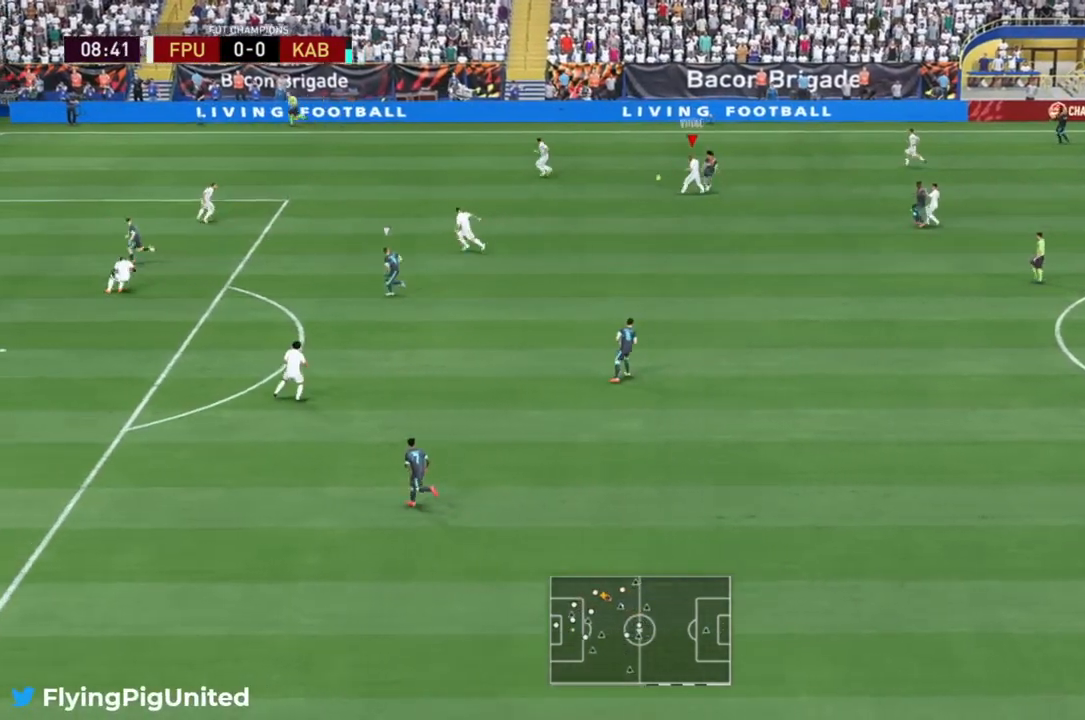
{"buttons": ["R2"], "left_stick": "up-right", "right_stick": "center", "events": [[217, "left_stick", "up-right"]]}
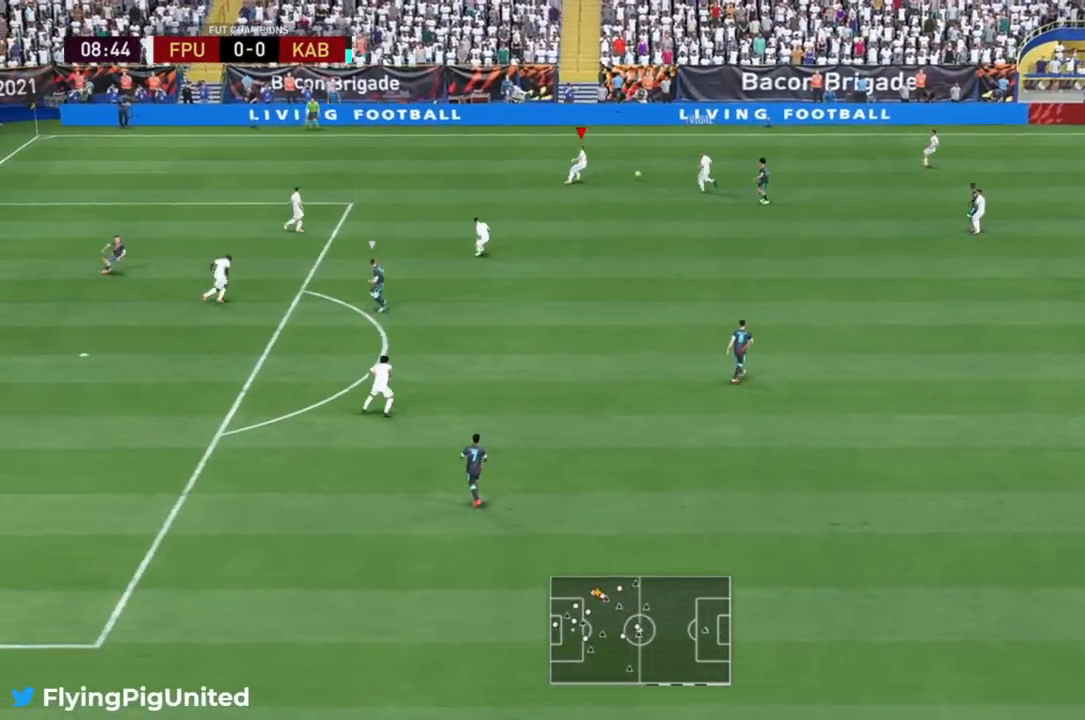
{"buttons": [], "left_stick": "up-right", "right_stick": "center", "events": [[183, "A", "down"], [183, "R2", "up"], [317, "A", "up"]]}
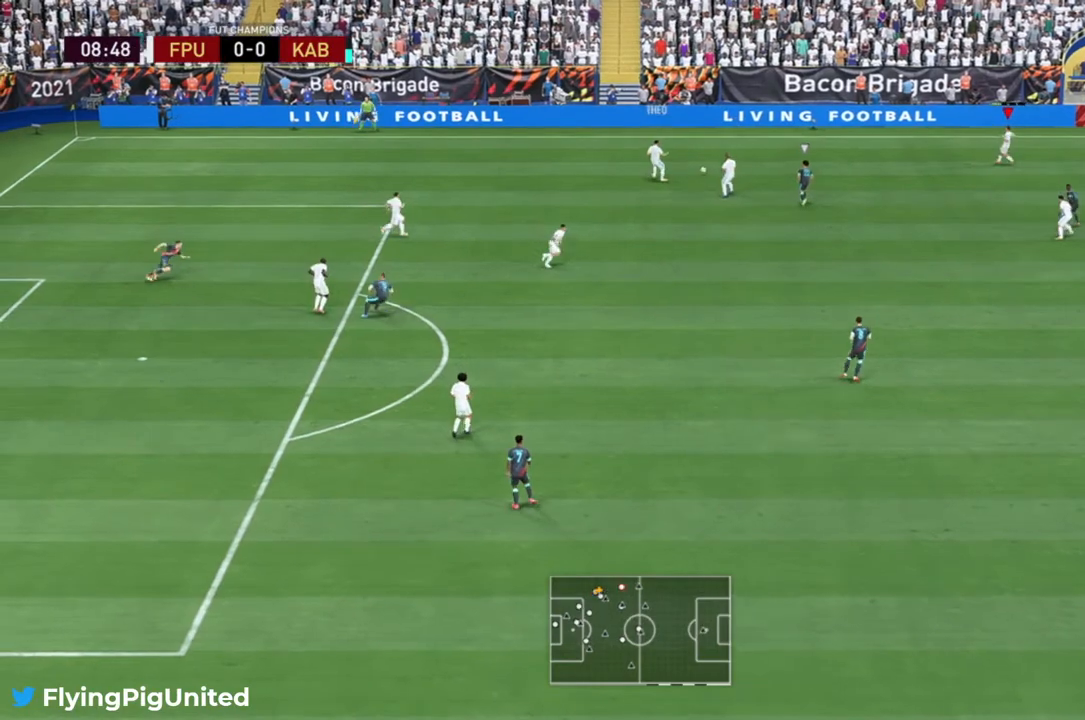
{"buttons": ["R2"], "left_stick": "right", "right_stick": "center", "events": [[167, "R2", "down"], [283, "left_stick", "right"]]}
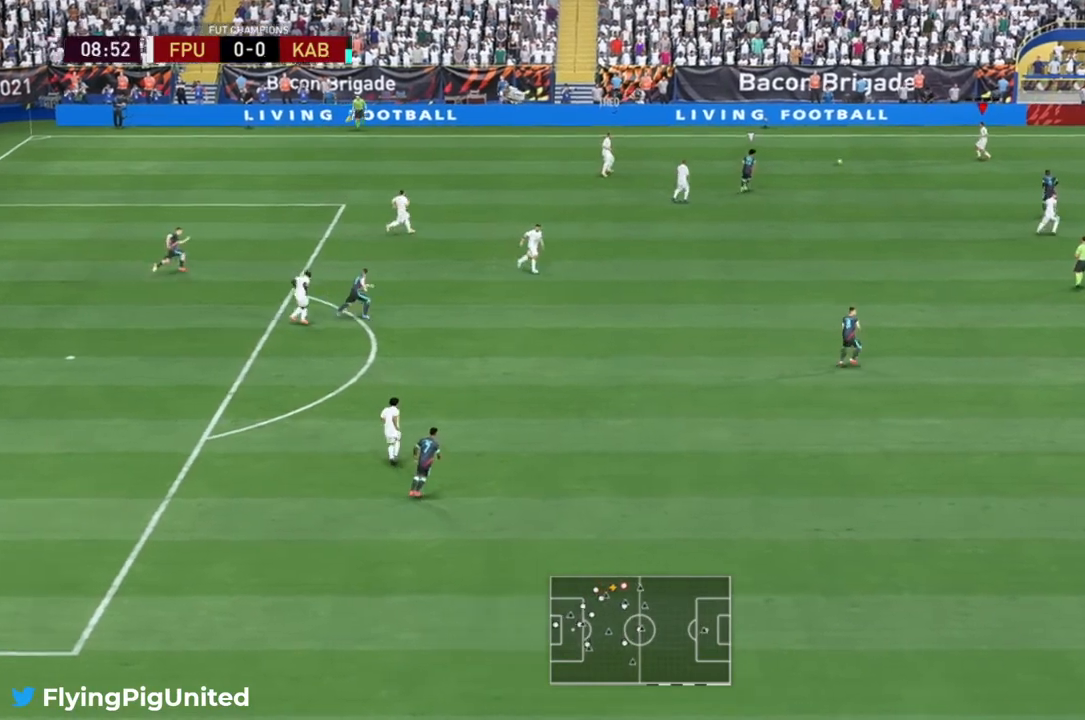
{"buttons": ["R2"], "left_stick": "down-right", "right_stick": "center", "events": [[33, "left_stick", "down-right"]]}
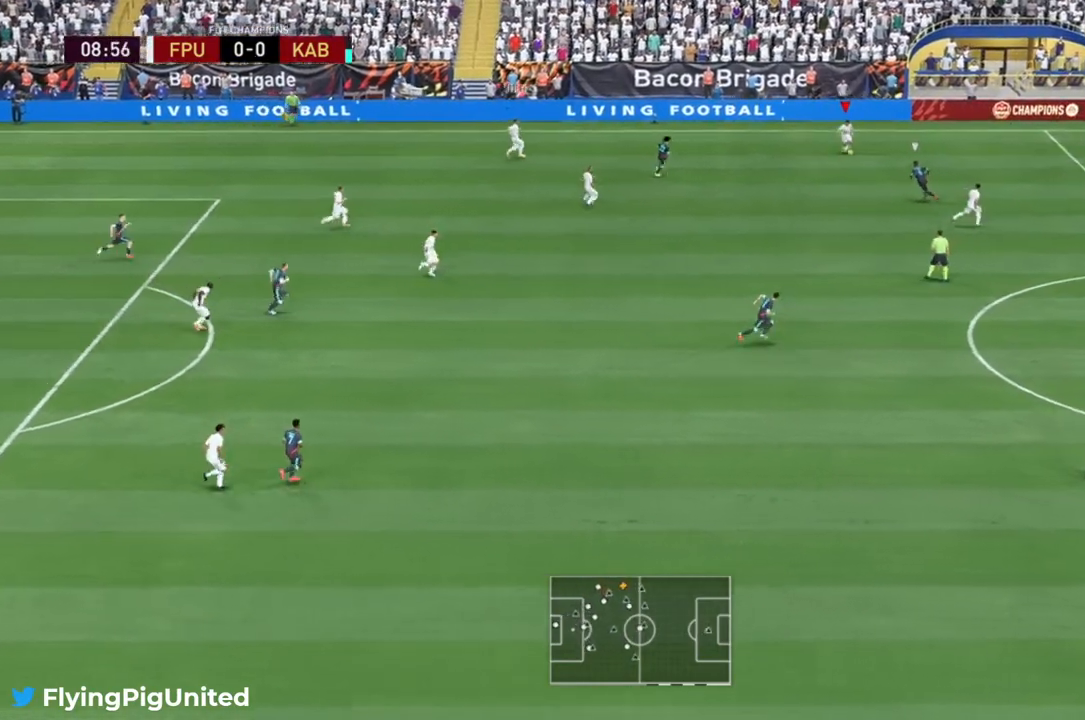
{"buttons": [], "left_stick": "down", "right_stick": "center", "events": [[67, "R2", "up"], [233, "left_stick", "down"]]}
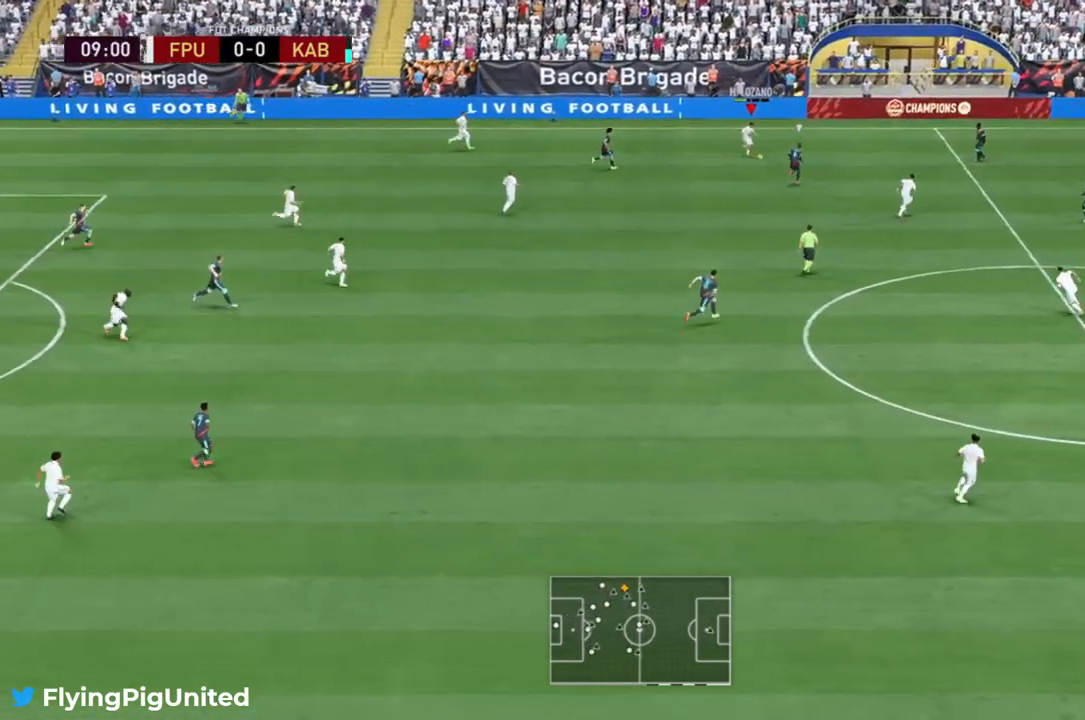
{"buttons": [], "left_stick": "down", "right_stick": "center", "events": []}
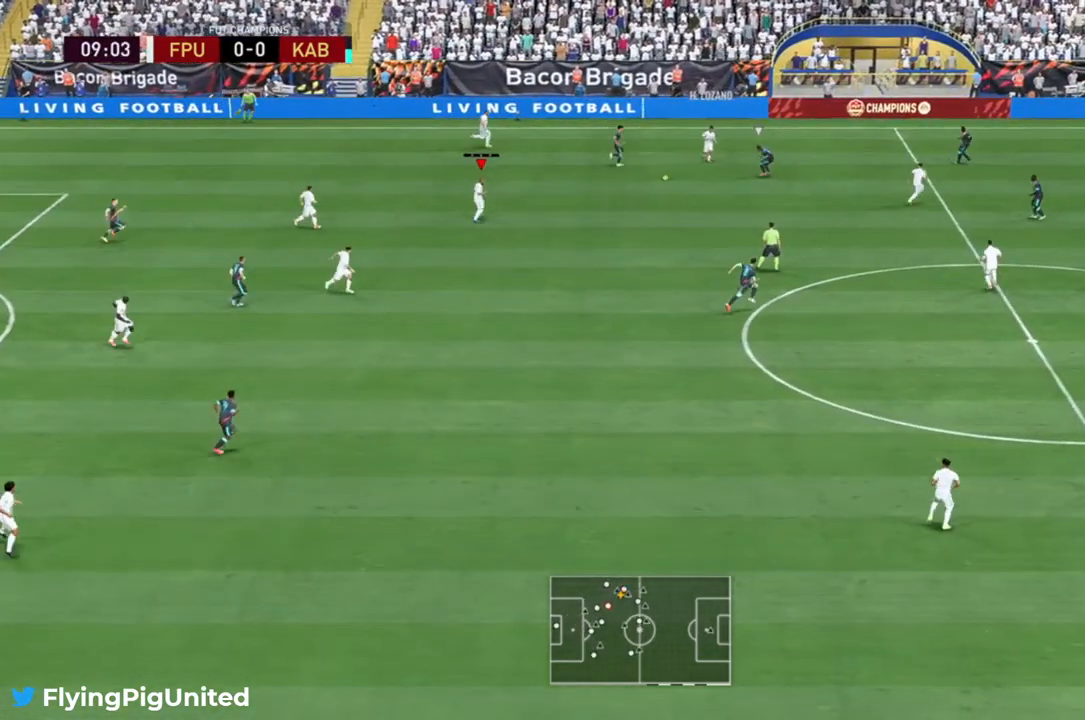
{"buttons": ["R2"], "left_stick": "down-right", "right_stick": "center", "events": [[150, "left_stick", "down-right"], [467, "R2", "down"]]}
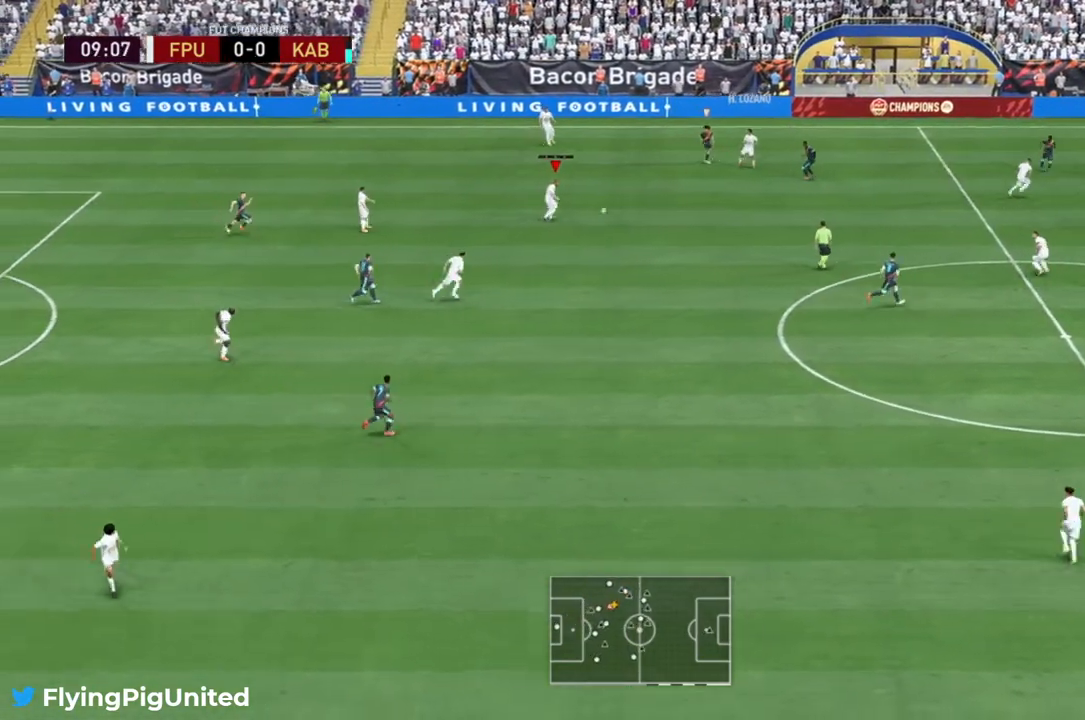
{"buttons": ["R2"], "left_stick": "down-right", "right_stick": "center", "events": [[300, "R2", "up"], [350, "R2", "down"]]}
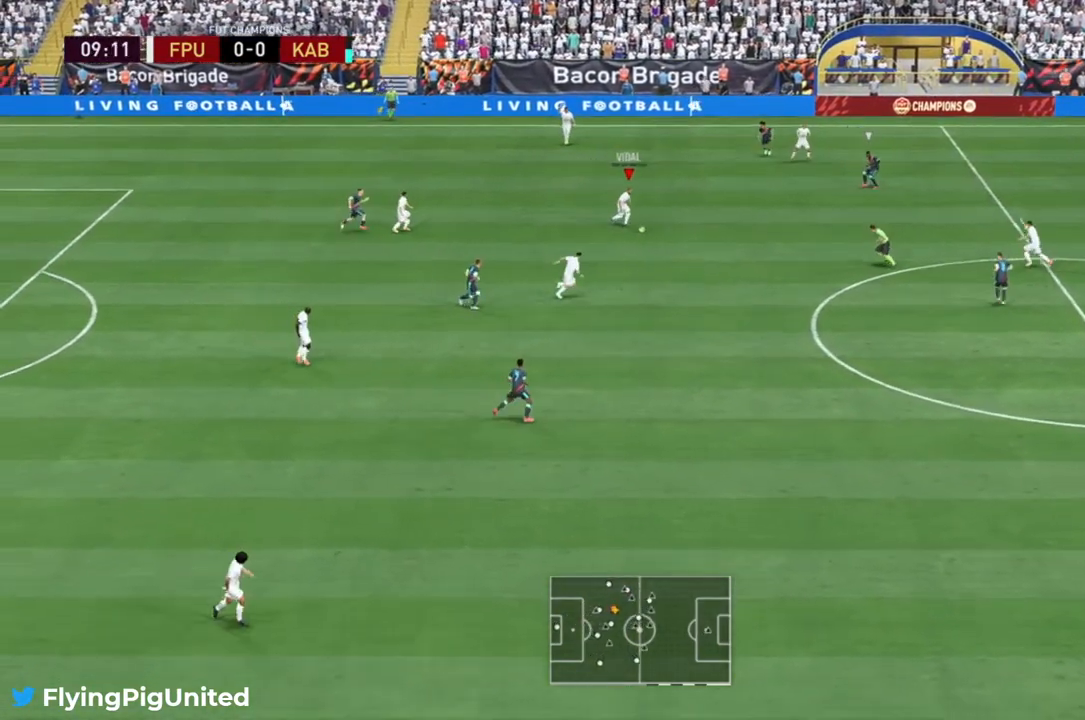
{"buttons": [], "left_stick": "right", "right_stick": "center", "events": [[50, "R2", "up"], [133, "R2", "down"], [217, "R2", "up"], [367, "R2", "down"], [417, "R2", "up"], [450, "left_stick", "right"]]}
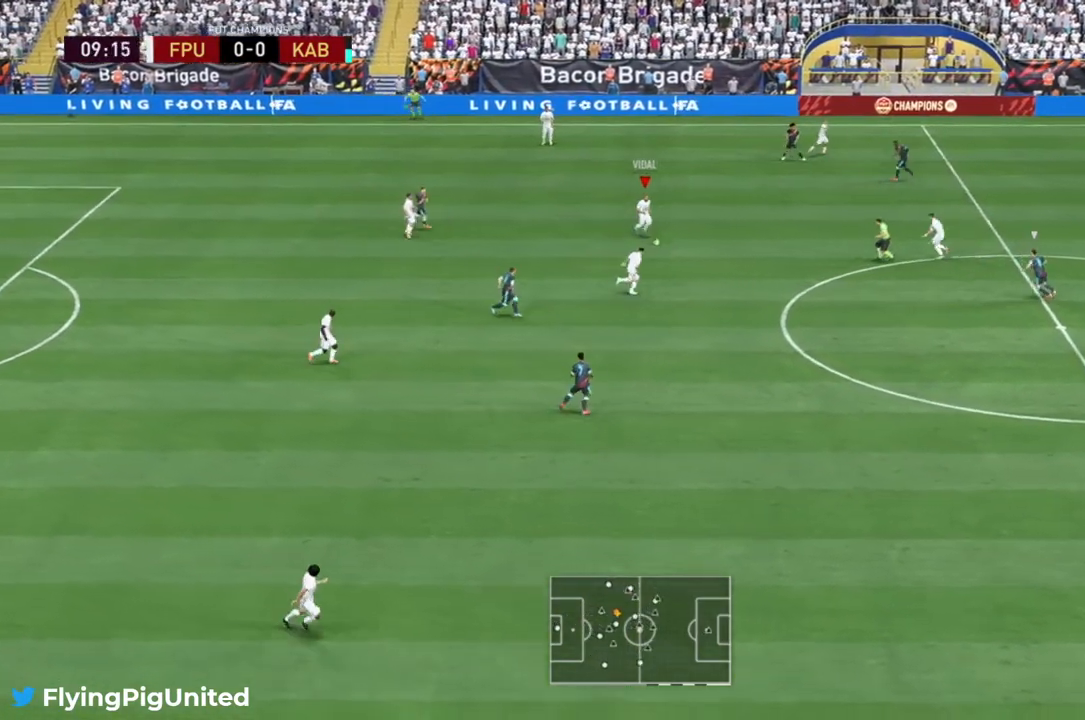
{"buttons": ["Y"], "left_stick": "right", "right_stick": "center", "events": [[433, "Y", "down"]]}
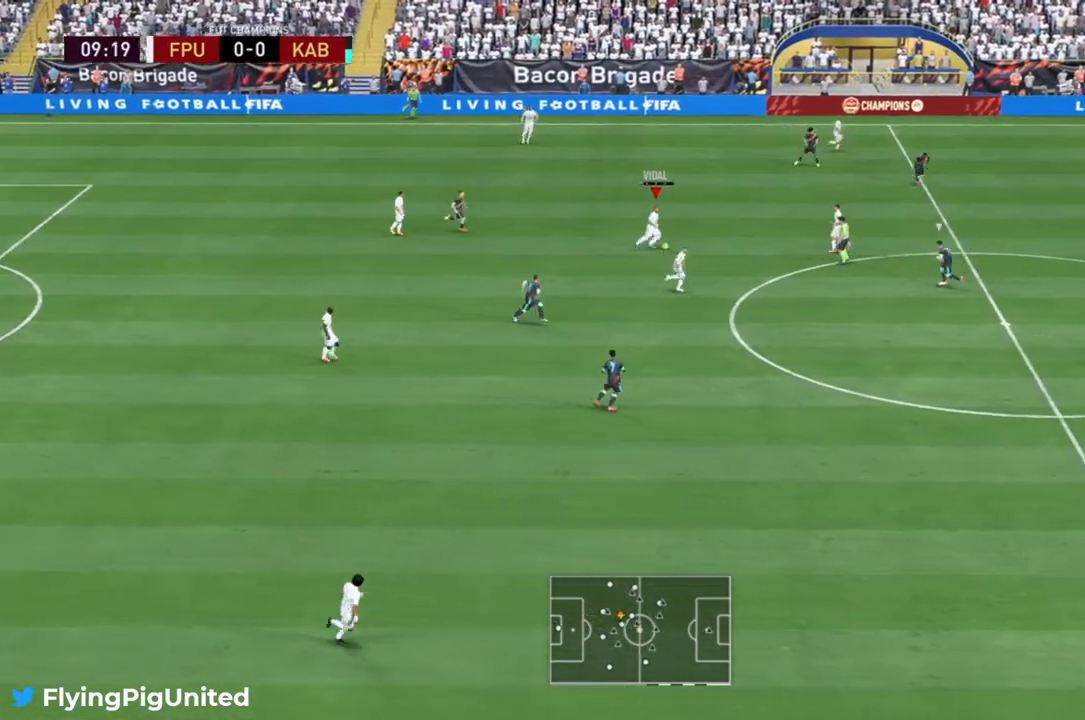
{"buttons": ["R2"], "left_stick": "down-right", "right_stick": "center", "events": [[67, "Y", "up"], [67, "left_stick", "down-right"], [383, "R2", "down"]]}
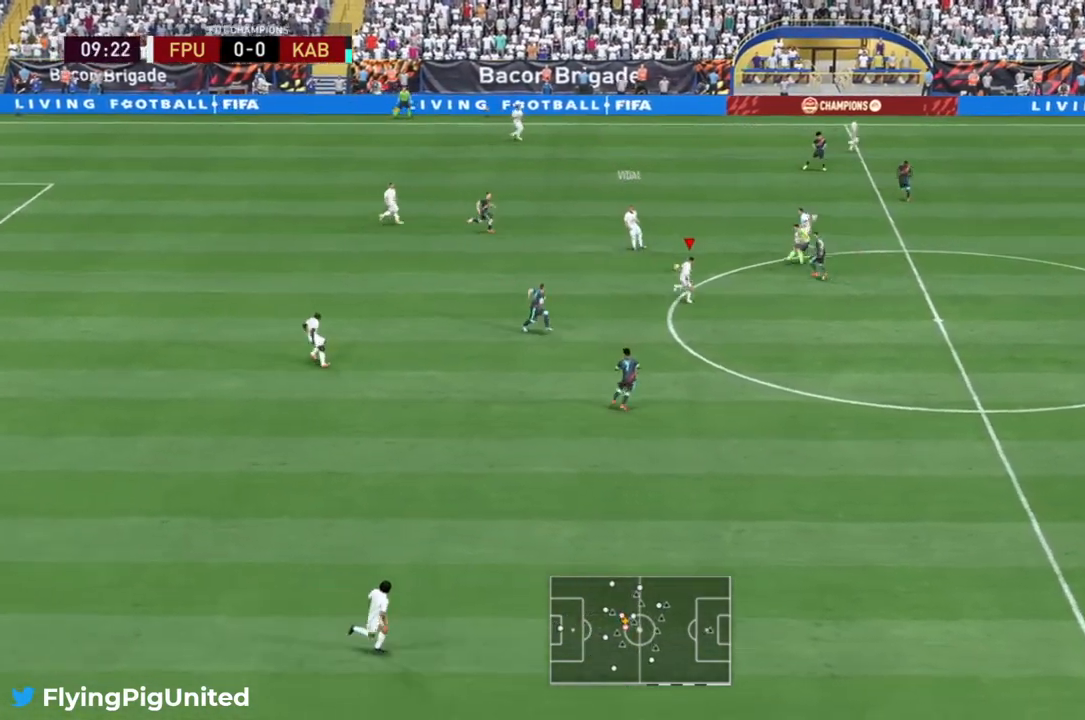
{"buttons": ["R2"], "left_stick": "down-right", "right_stick": "center", "events": []}
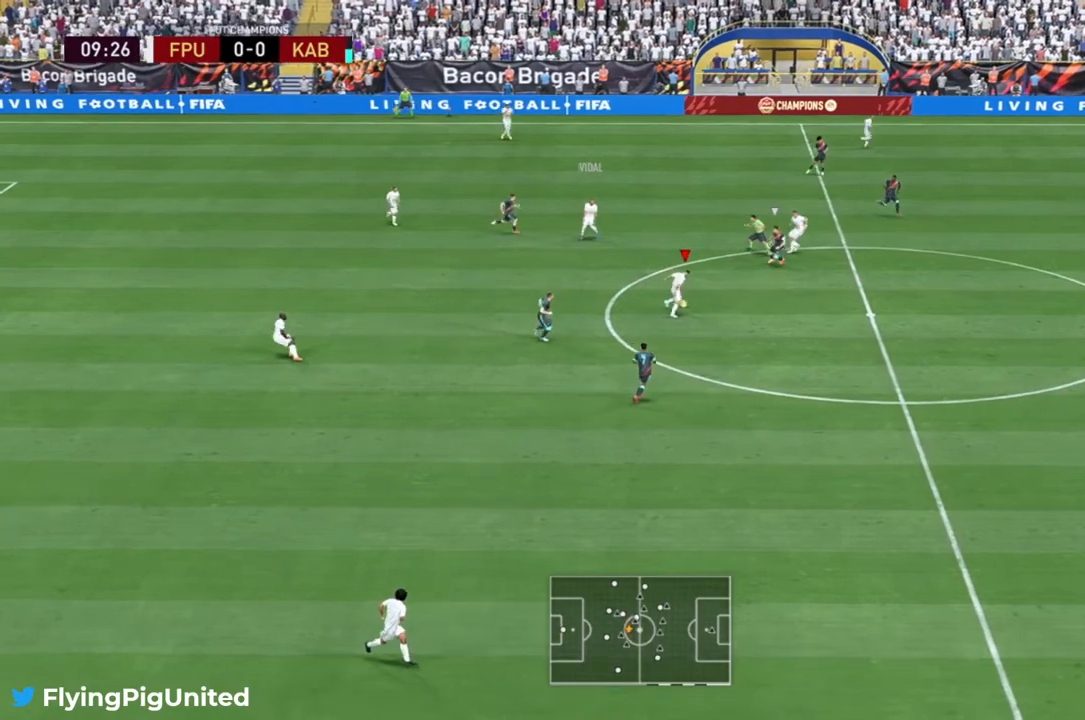
{"buttons": ["R2"], "left_stick": "right", "right_stick": "center", "events": [[217, "left_stick", "right"]]}
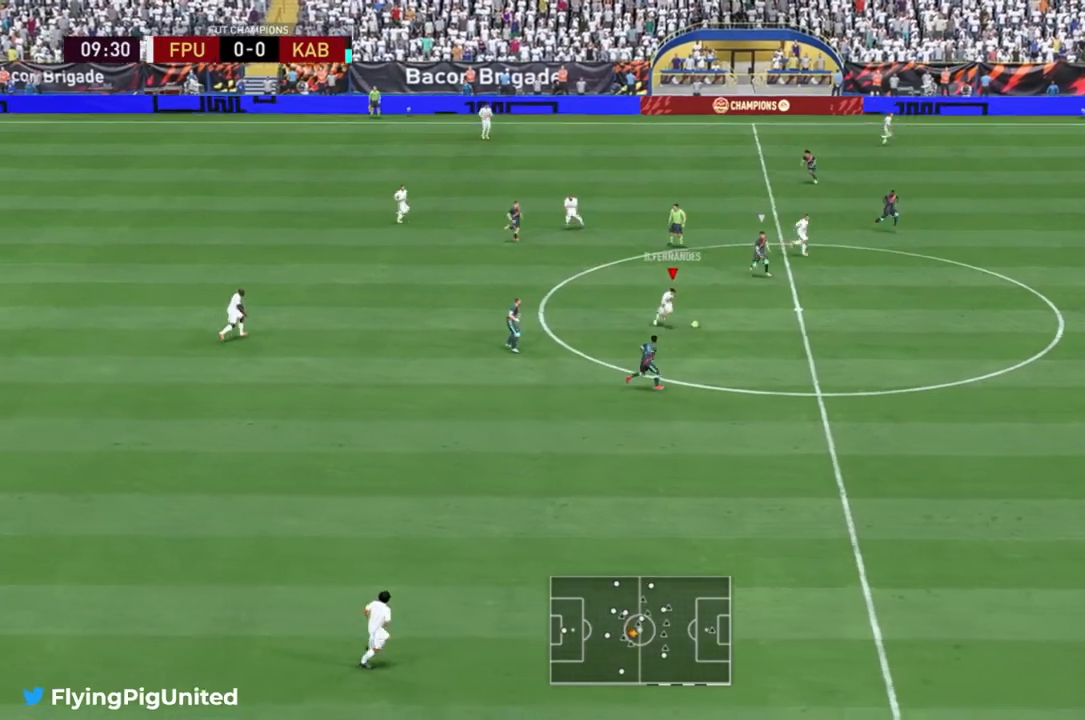
{"buttons": ["R2"], "left_stick": "right", "right_stick": "center", "events": []}
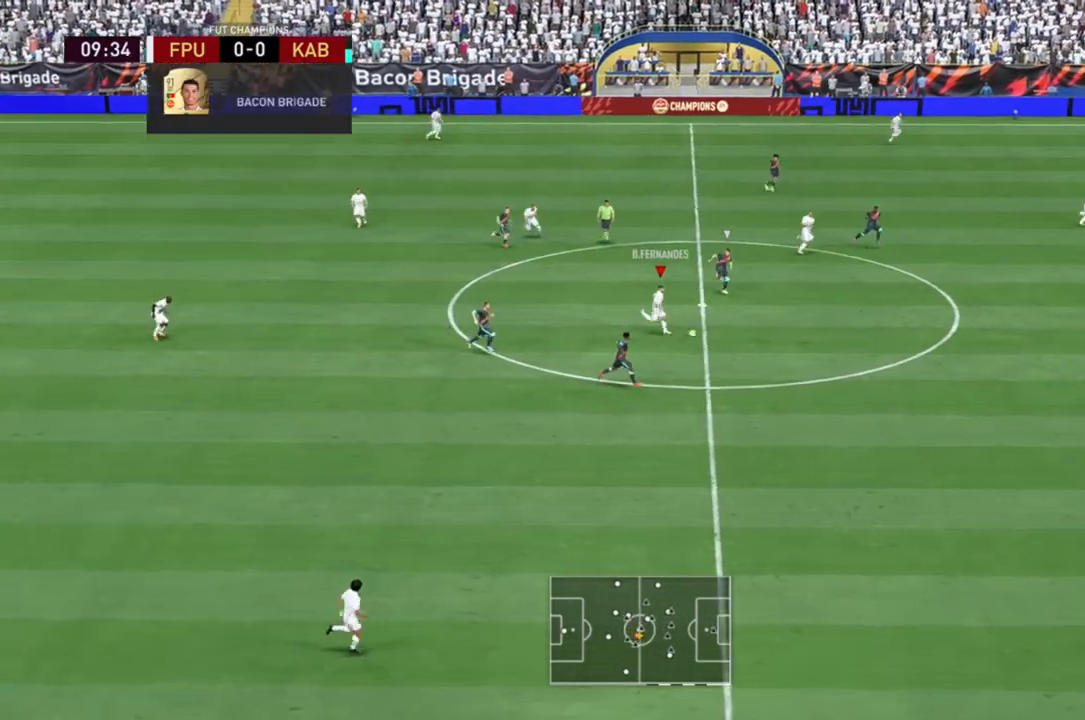
{"buttons": ["R2"], "left_stick": "right", "right_stick": "center", "events": [[433, "R2", "up"], [483, "R2", "down"]]}
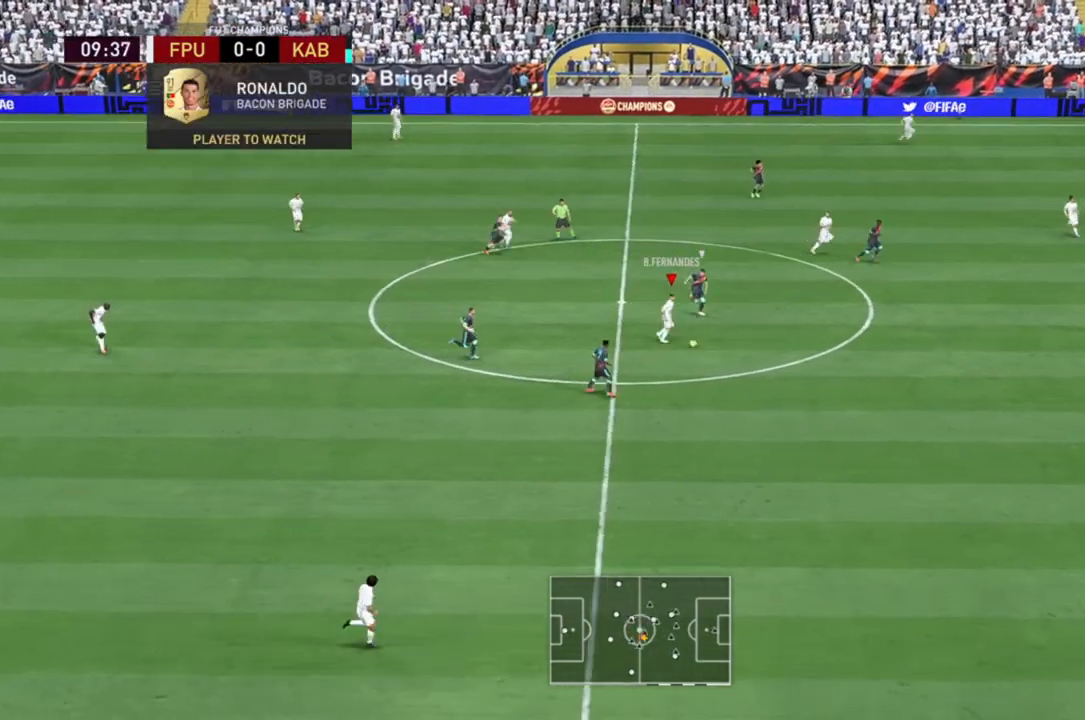
{"buttons": ["R2"], "left_stick": "right", "right_stick": "center", "events": [[100, "R2", "up"], [367, "R2", "down"]]}
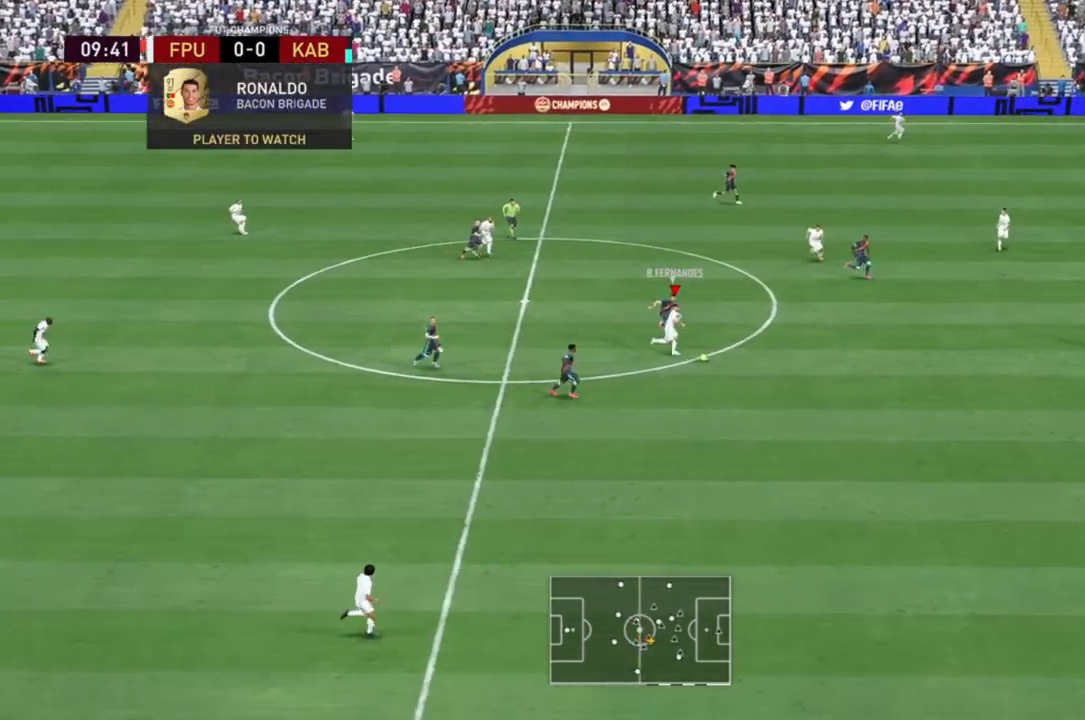
{"buttons": ["R2"], "left_stick": "right", "right_stick": "center", "events": []}
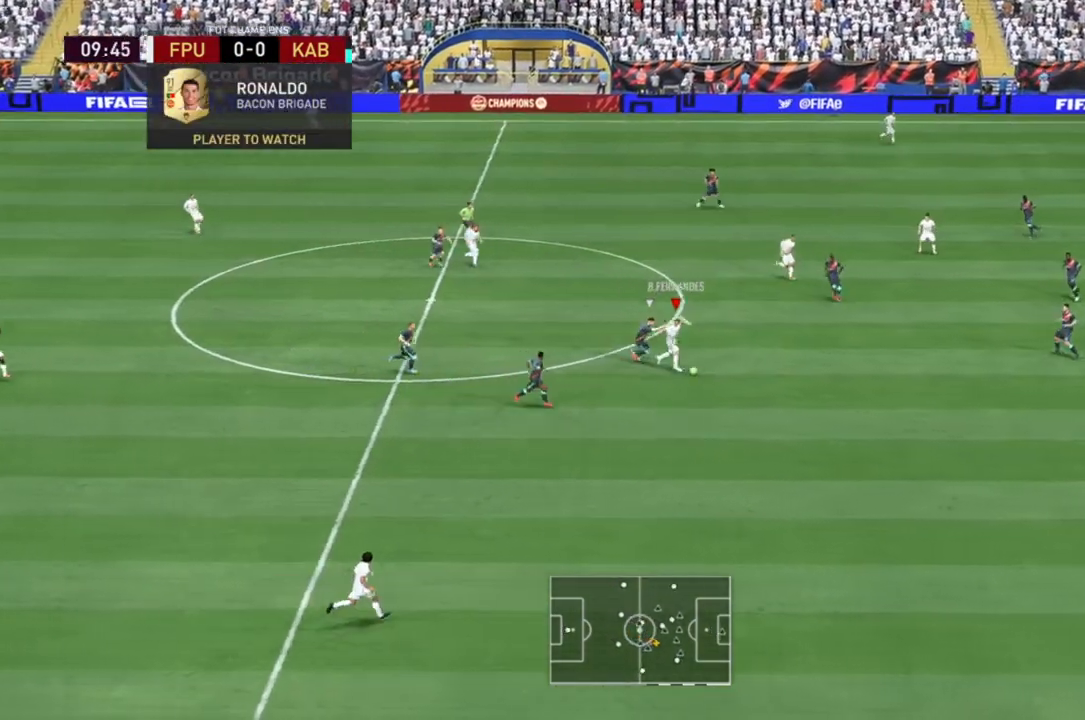
{"buttons": ["R2"], "left_stick": "right", "right_stick": "center", "events": []}
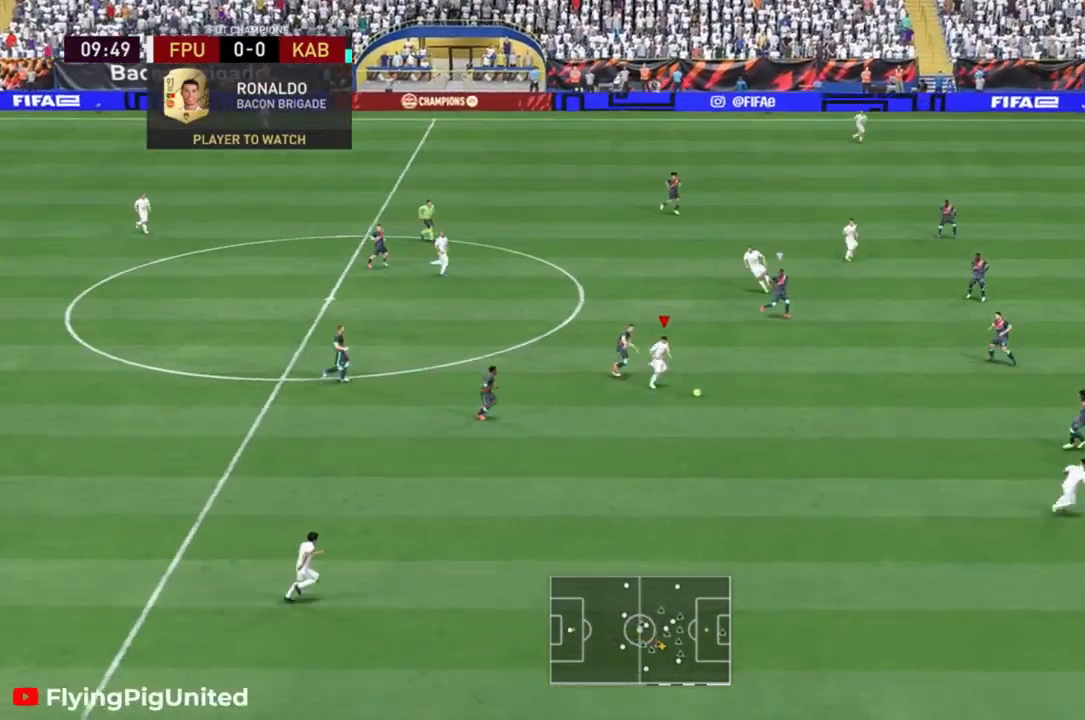
{"buttons": [], "left_stick": "down-right", "right_stick": "center", "events": [[317, "R2", "up"], [433, "left_stick", "down-right"]]}
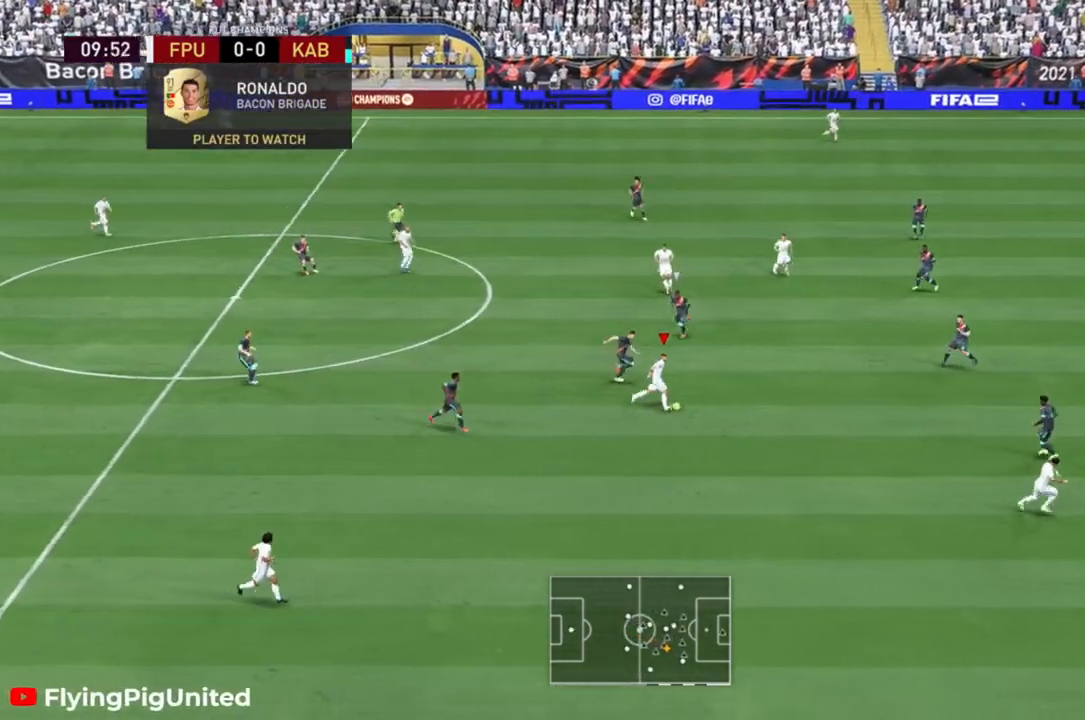
{"buttons": [], "left_stick": "down", "right_stick": "center", "events": [[67, "A", "down"], [167, "left_stick", "down"], [233, "A", "up"]]}
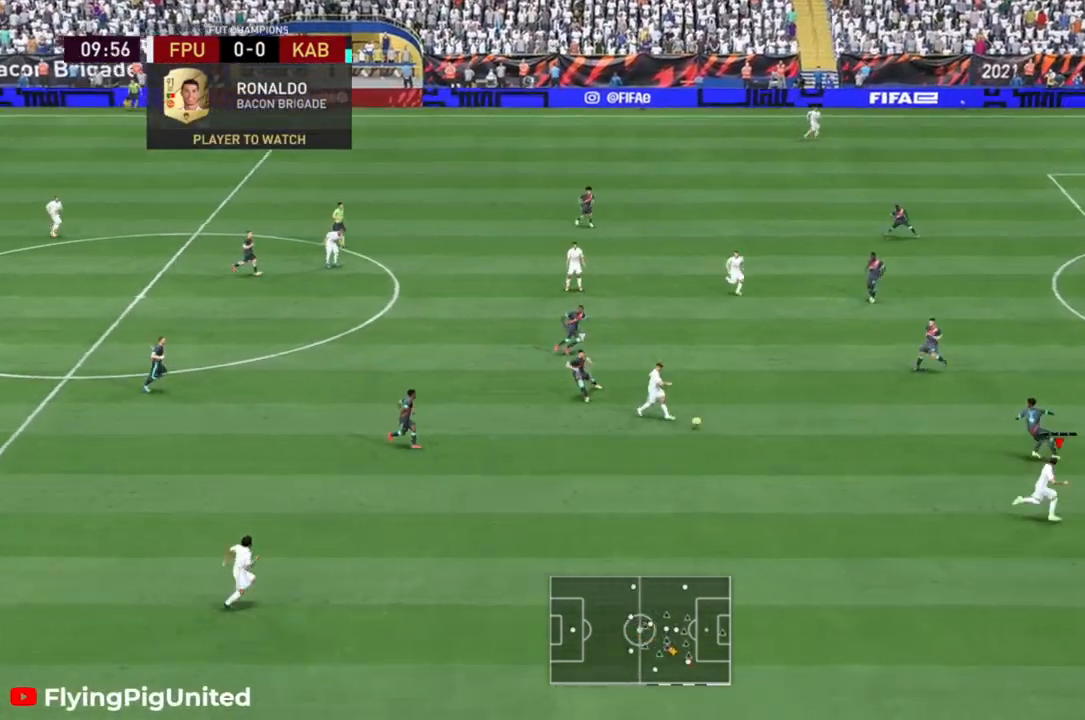
{"buttons": [], "left_stick": "down-left", "right_stick": "center", "events": [[500, "left_stick", "down-left"]]}
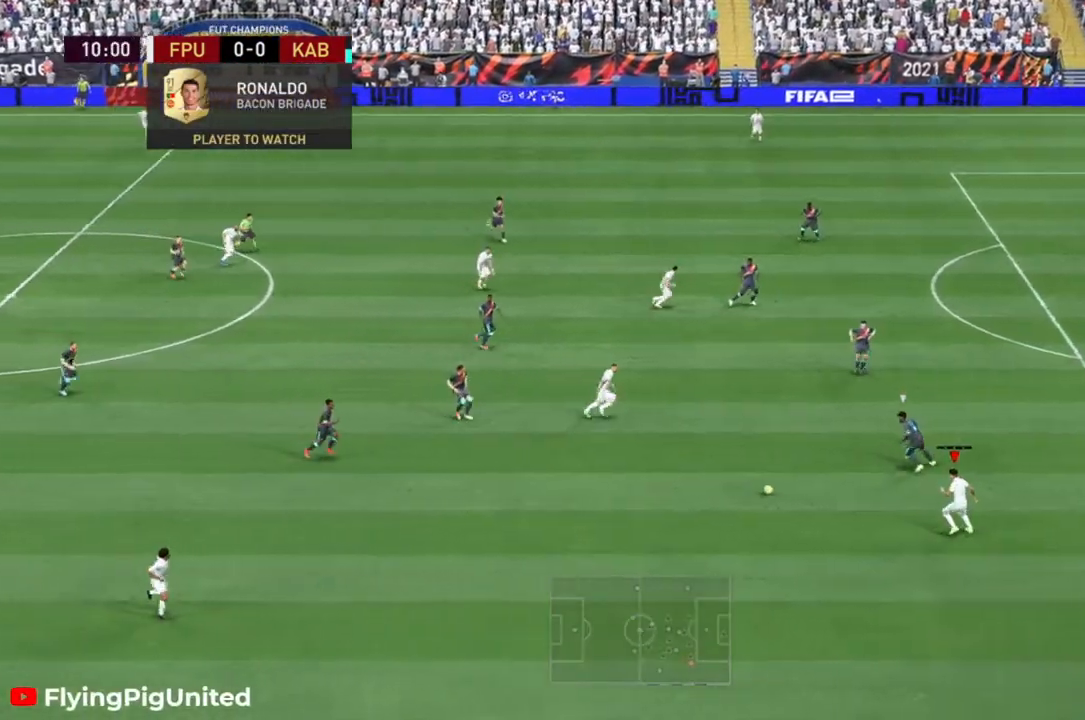
{"buttons": [], "left_stick": "down-left", "right_stick": "center", "events": [[250, "A", "down"], [350, "A", "up"]]}
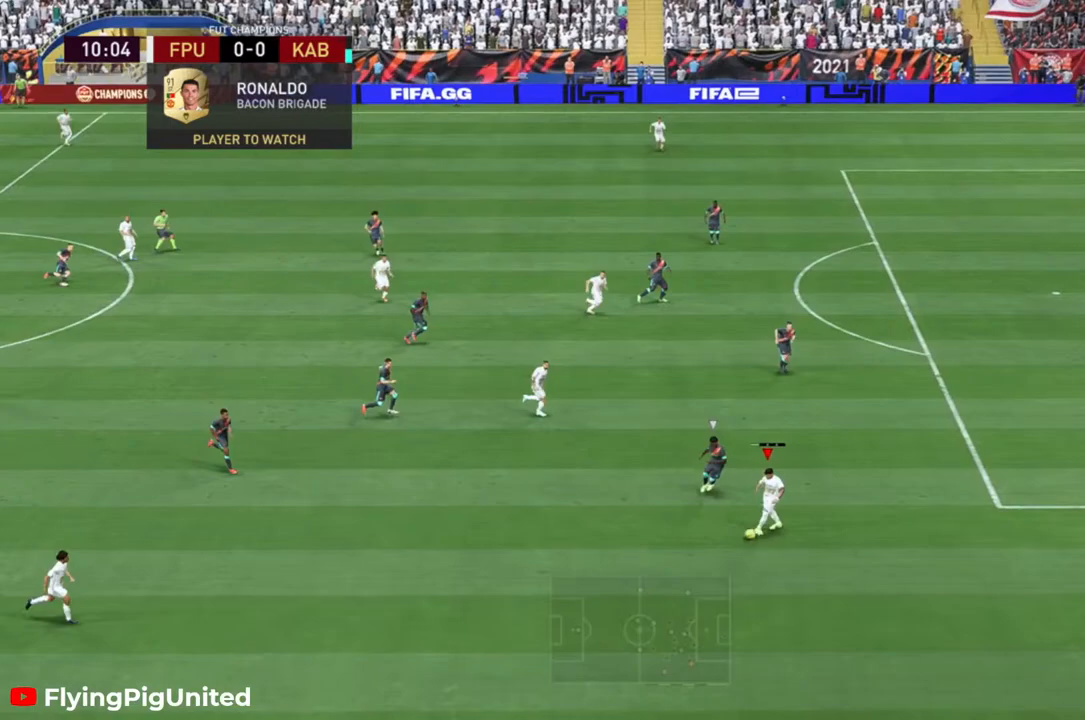
{"buttons": ["R2"], "left_stick": "right", "right_stick": "center", "events": [[183, "left_stick", "down-right"], [350, "left_stick", "right"], [500, "R2", "down"]]}
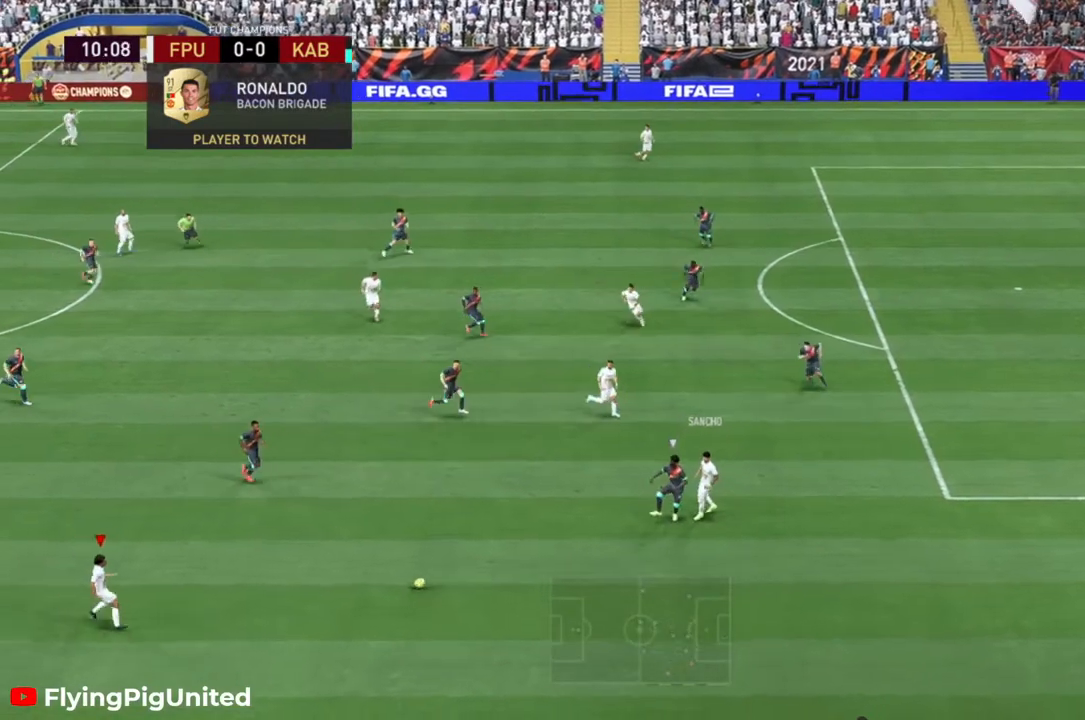
{"buttons": ["R2"], "left_stick": "up-right", "right_stick": "center", "events": [[383, "left_stick", "up-right"]]}
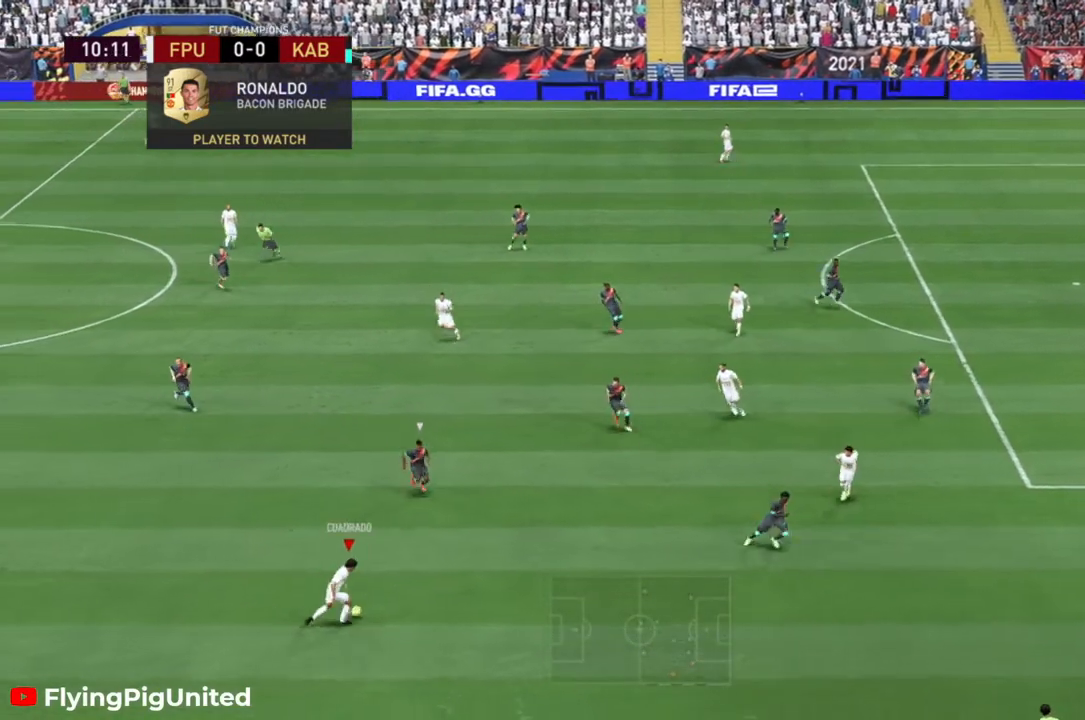
{"buttons": ["R2"], "left_stick": "up-right", "right_stick": "center", "events": [[233, "R2", "up"], [267, "A", "down"], [400, "A", "up"], [500, "R2", "down"]]}
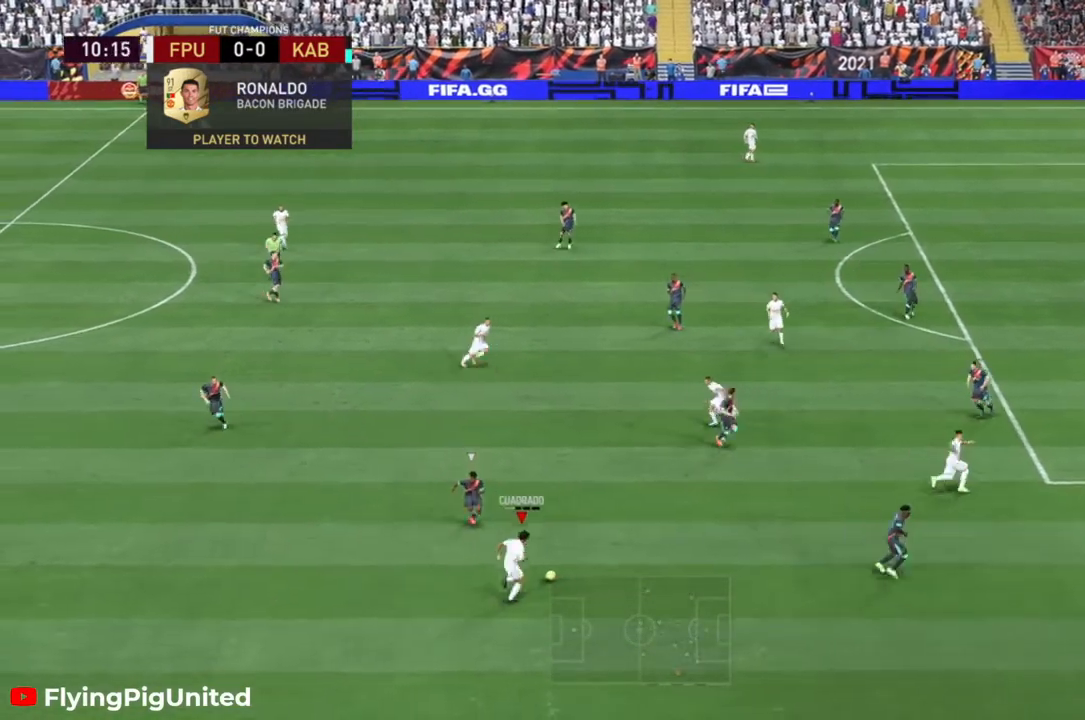
{"buttons": ["R2"], "left_stick": "up", "right_stick": "center", "events": [[233, "left_stick", "up"]]}